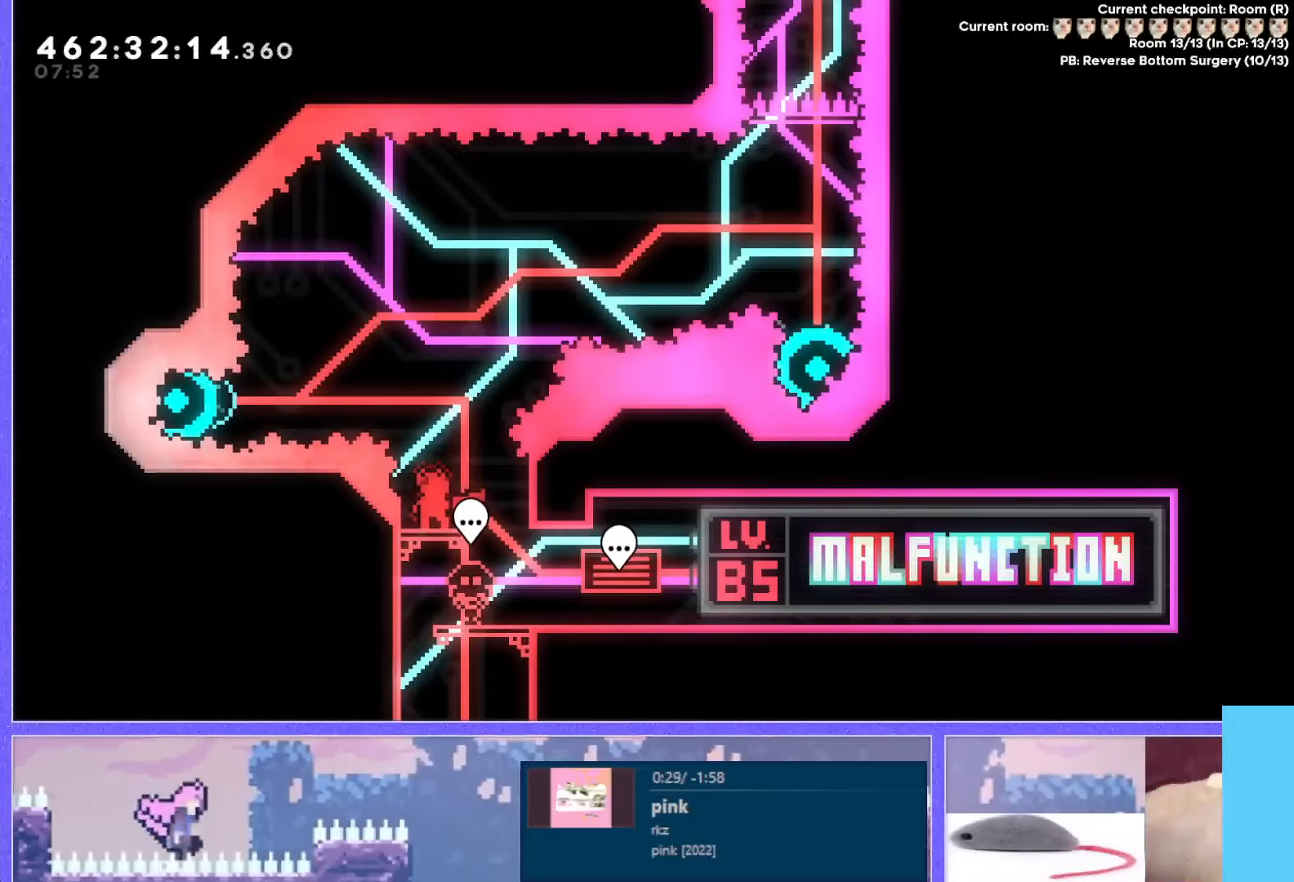
Gameplay with keyboard; each line is a JSON object with the keys held at the frame after it. "events" lists presses ("down") and releases ("up") of "dash", "demo", "down", "grab", "j2", "j3", "j4", "jump", "jump2", "left", "p2", "pause", "retry", "right", "up" and "use" between this image and that frame as [ms after this image, input, new state], when the widget could be followed in between. No other keys are recorded. Mouse input is not recorded. Key names are as the overlay labels them; some are game actions (e.g. jump) rather than physical keys. Not read: other_keys.
{"keys": [], "events": []}
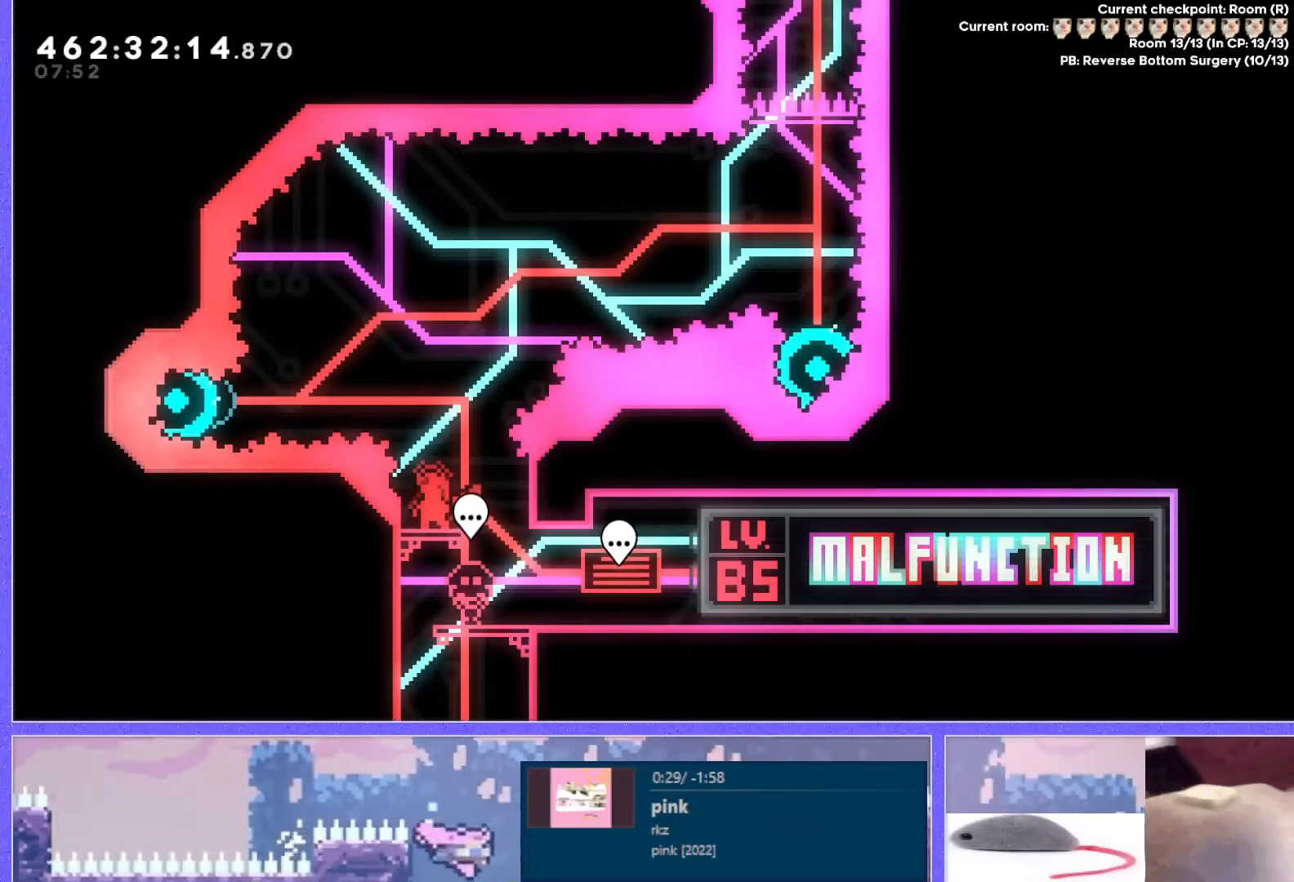
{"keys": [], "events": []}
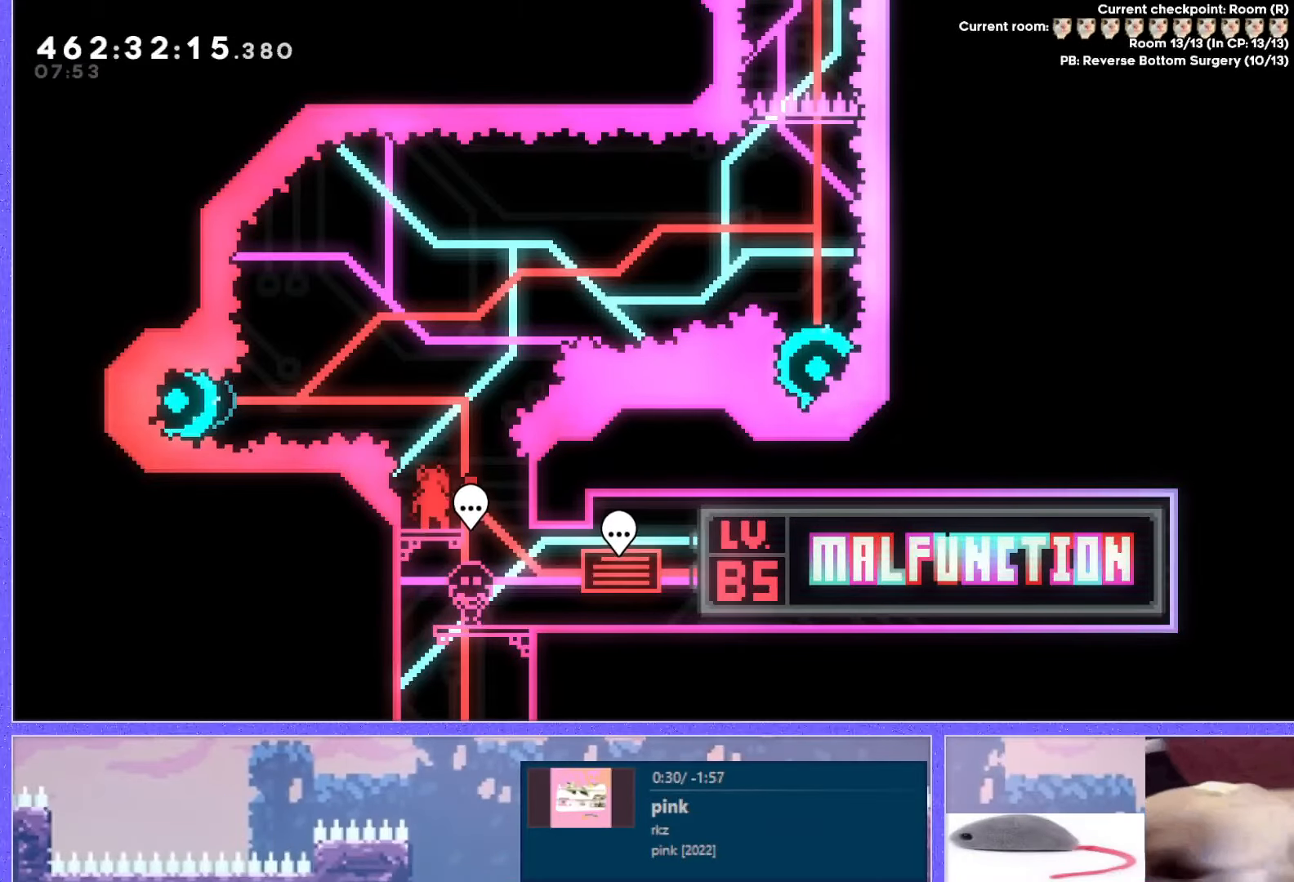
{"keys": [], "events": []}
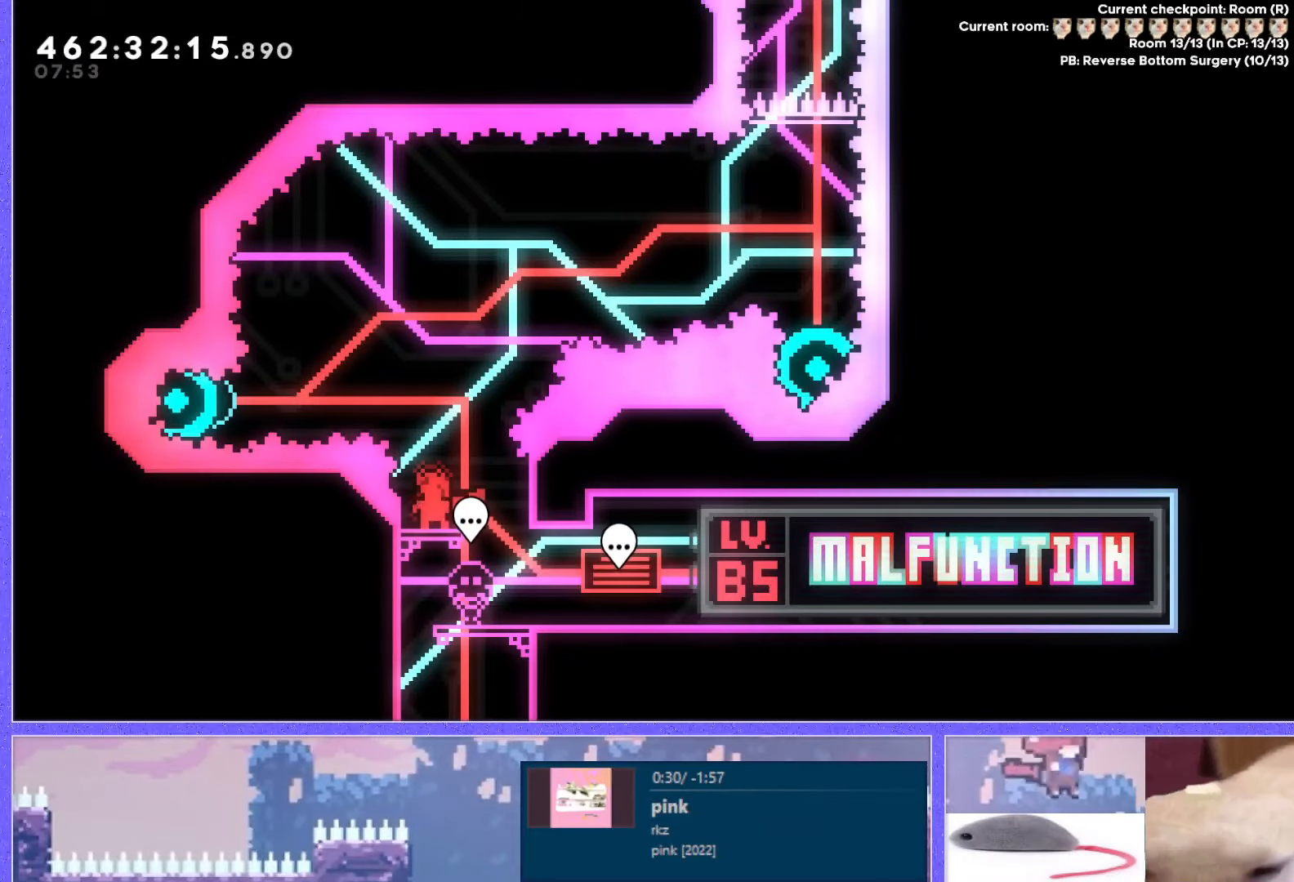
{"keys": [], "events": []}
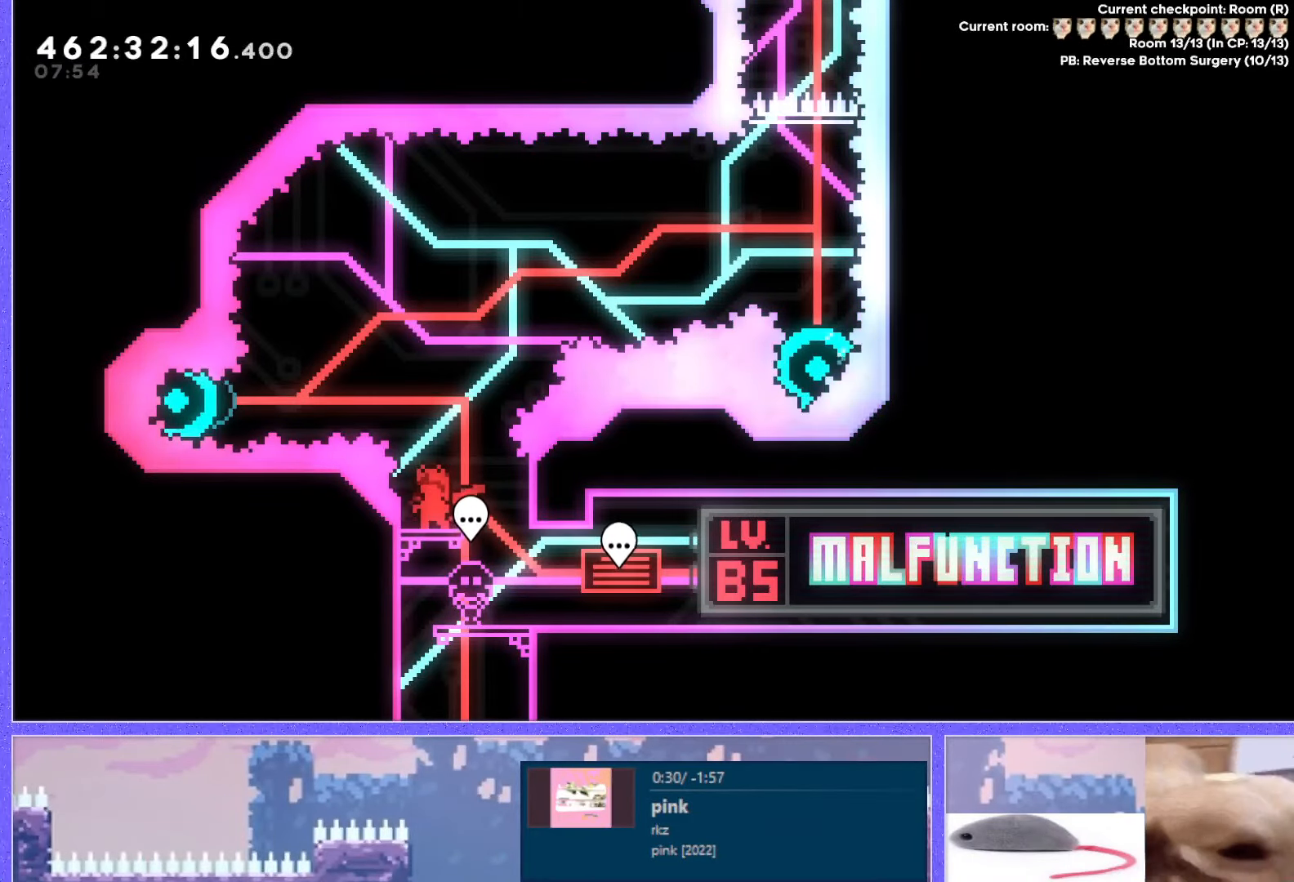
{"keys": ["jump"], "events": [[317, "jump", "down"]]}
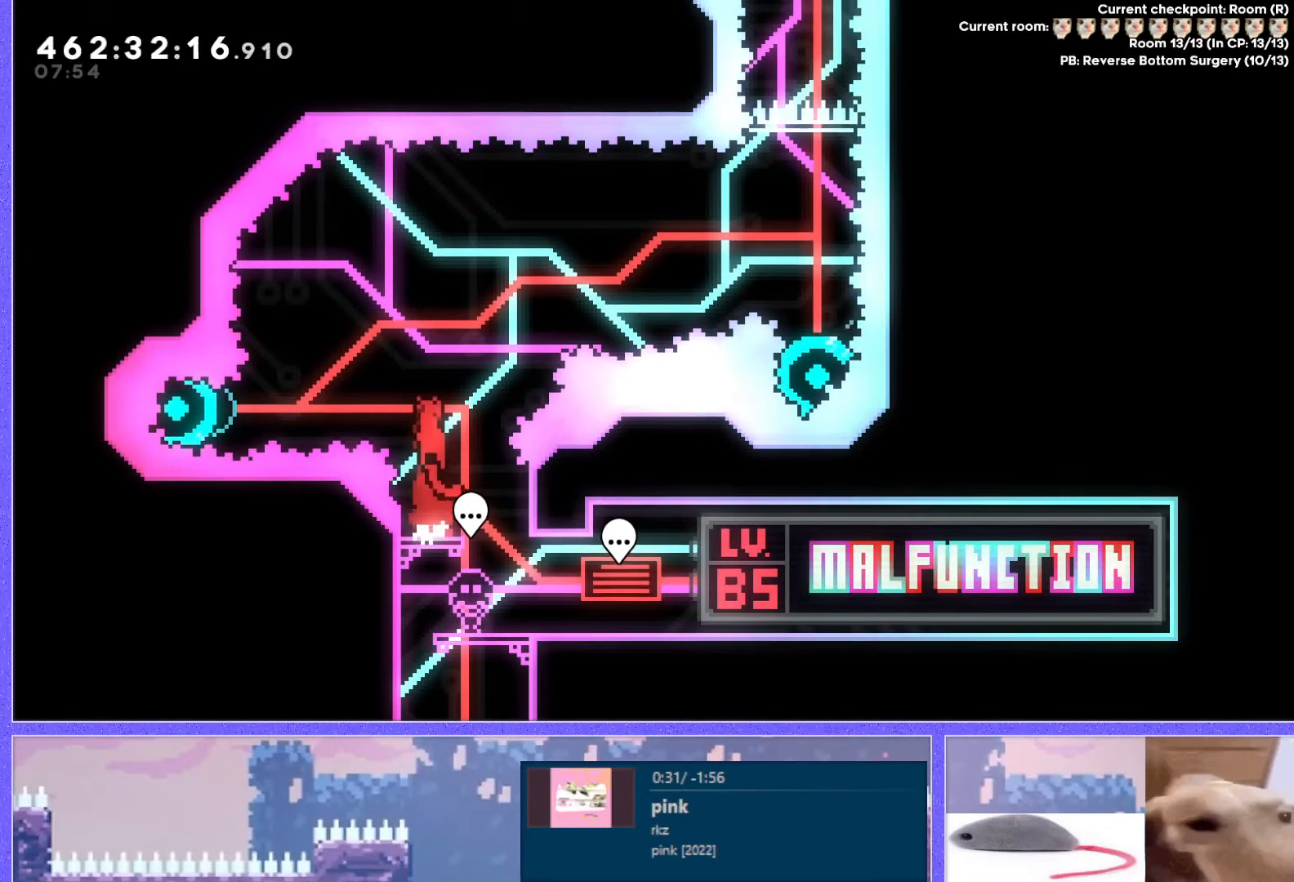
{"keys": [], "events": [[134, "dash", "down"], [384, "dash", "up"], [384, "jump", "up"]]}
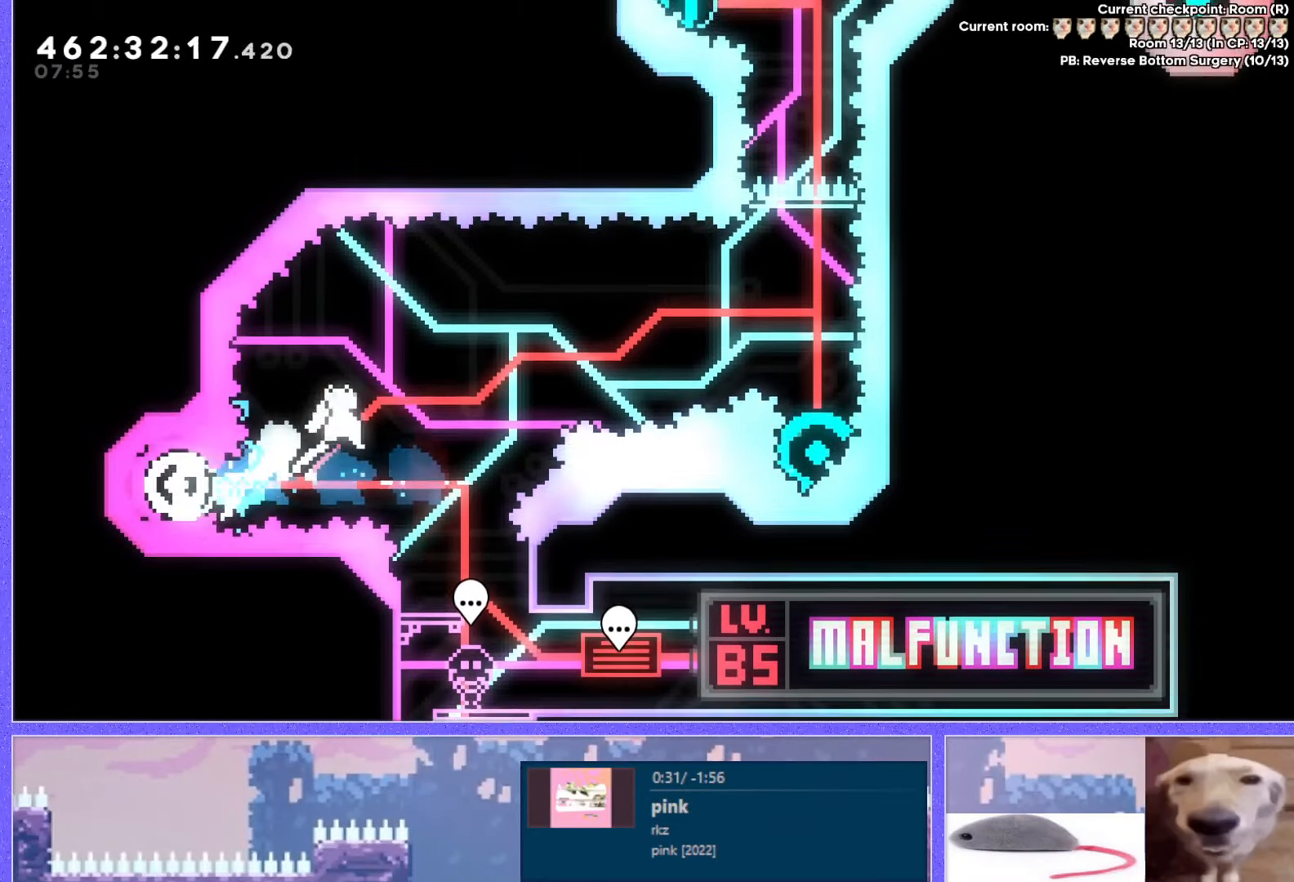
{"keys": [], "events": [[267, "down", "down"], [284, "dash", "down"], [467, "dash", "up"], [467, "down", "up"]]}
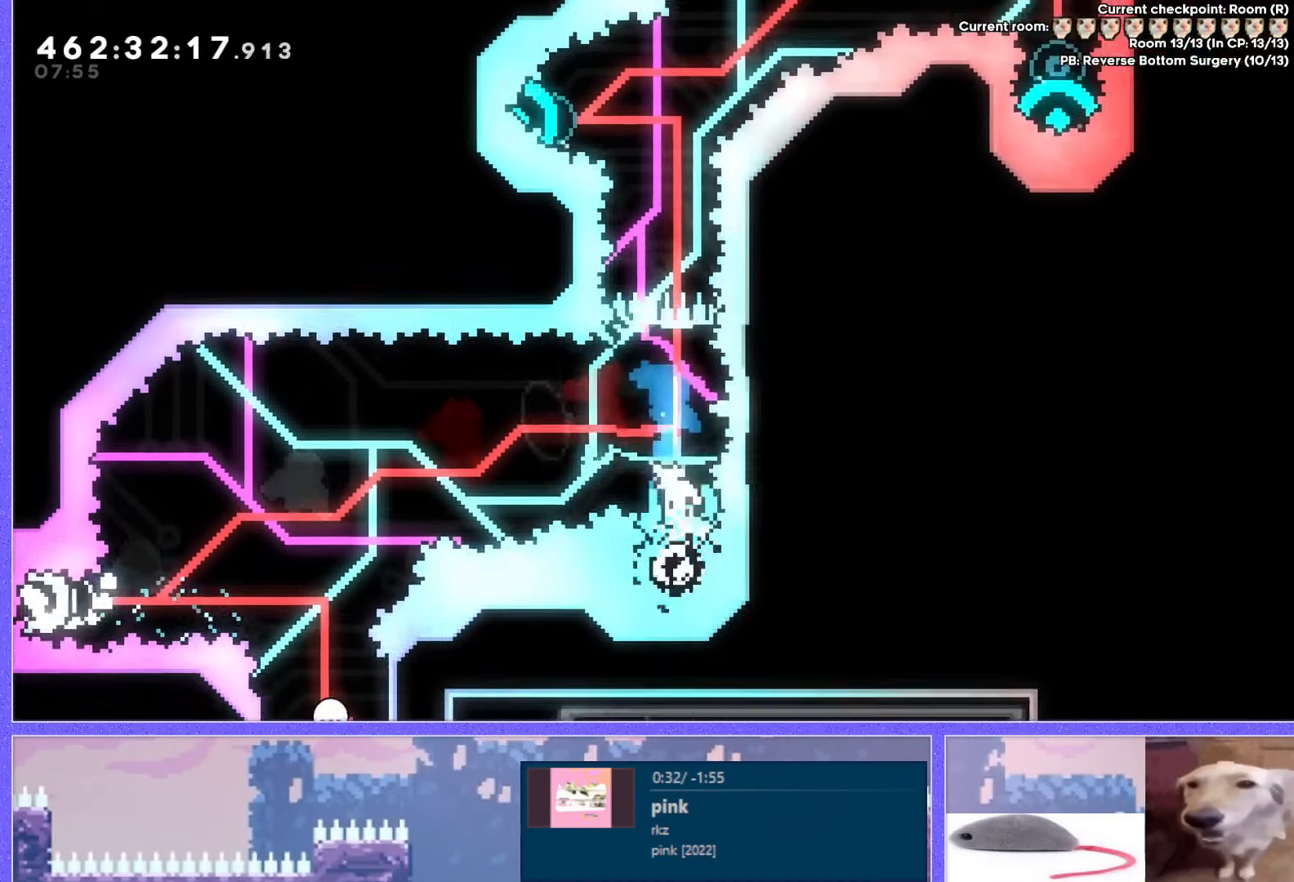
{"keys": [], "events": [[167, "dash", "down"], [350, "dash", "up"]]}
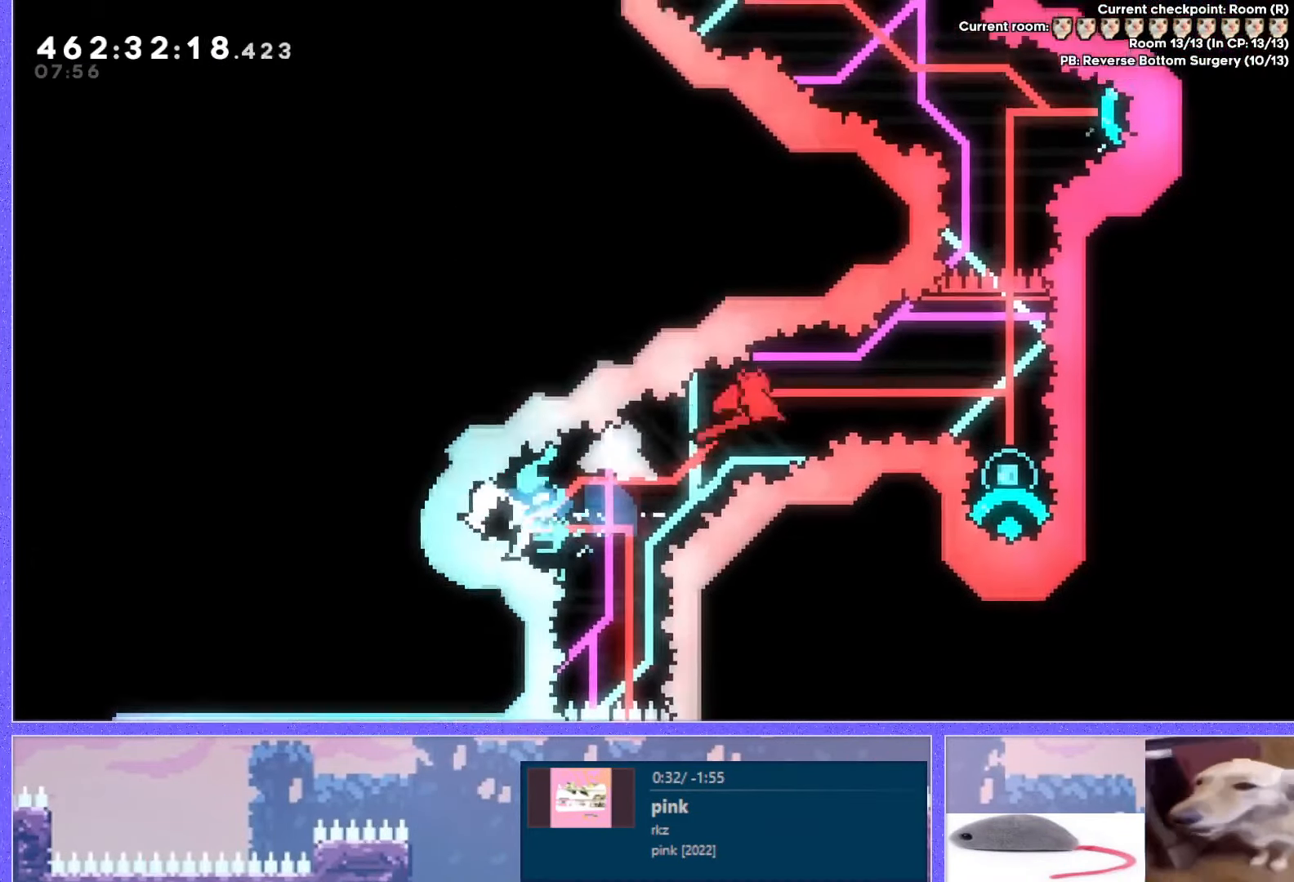
{"keys": ["dash", "right"], "events": [[134, "dash", "down"], [134, "down", "down"], [317, "down", "up"], [334, "dash", "up"], [484, "dash", "down"], [484, "right", "down"]]}
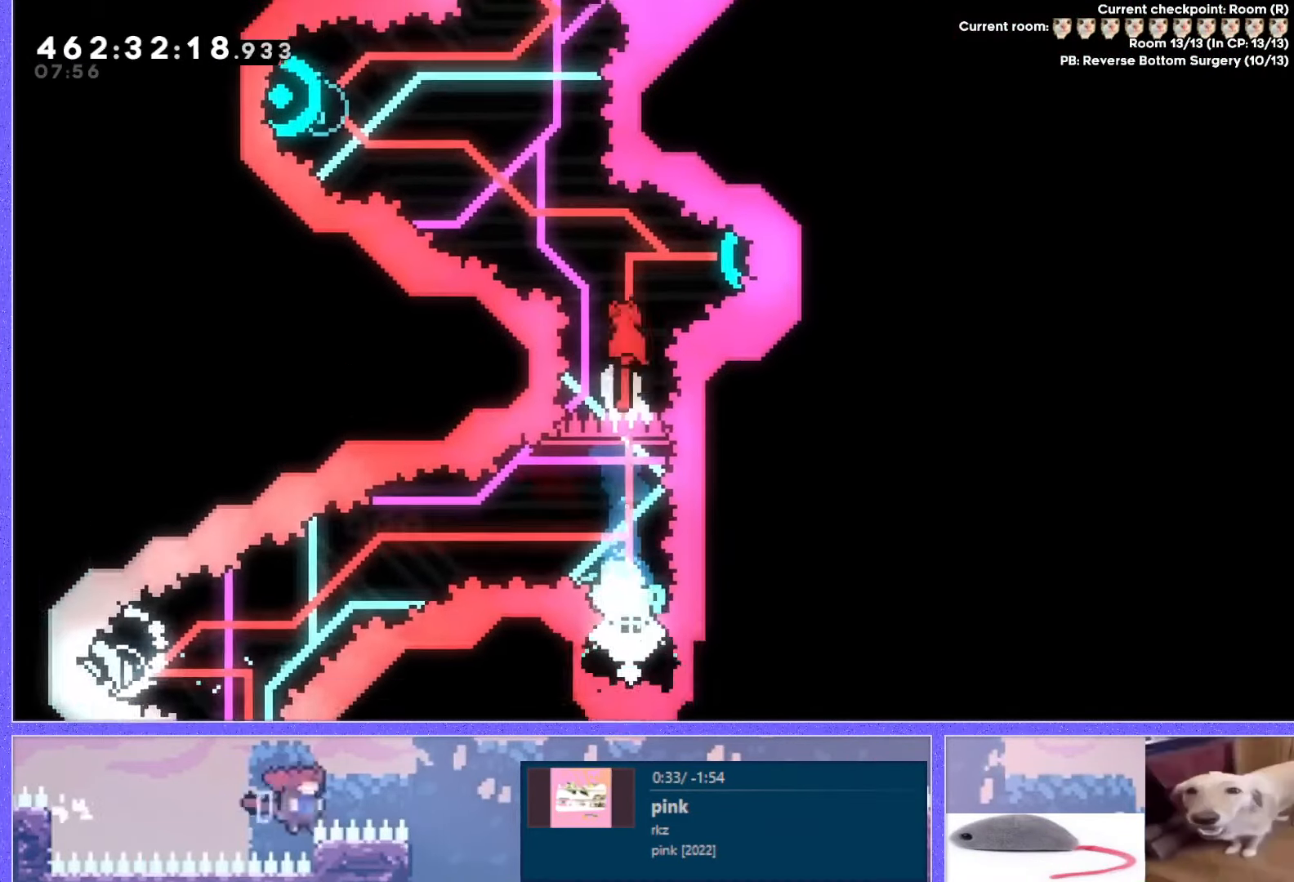
{"keys": ["dash", "left", "up"], "events": [[150, "dash", "up"], [183, "right", "up"], [433, "left", "down"], [450, "dash", "down"], [450, "up", "down"]]}
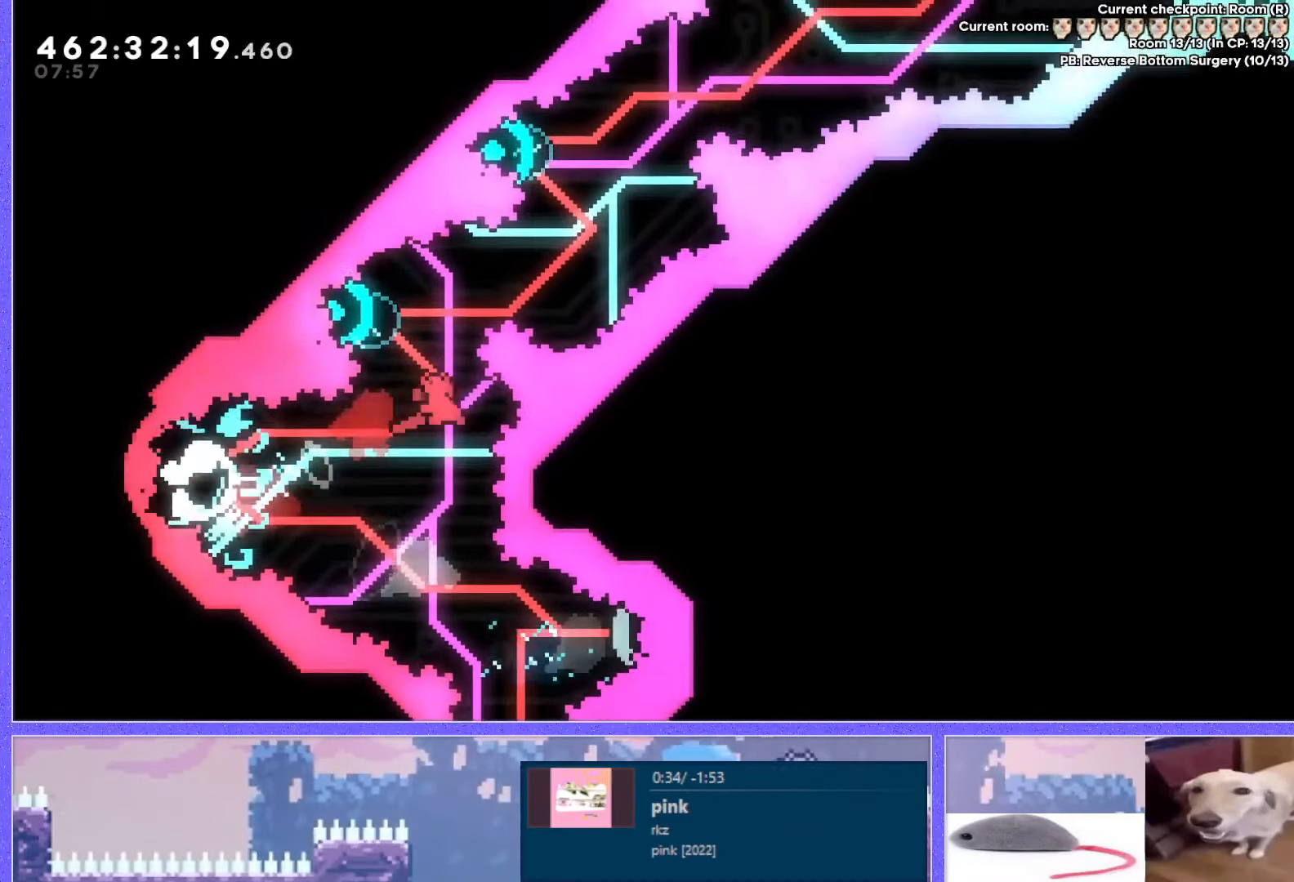
{"keys": [], "events": [[84, "dash", "up"], [184, "dash", "down"], [267, "dash", "up"], [433, "left", "up"], [433, "up", "up"]]}
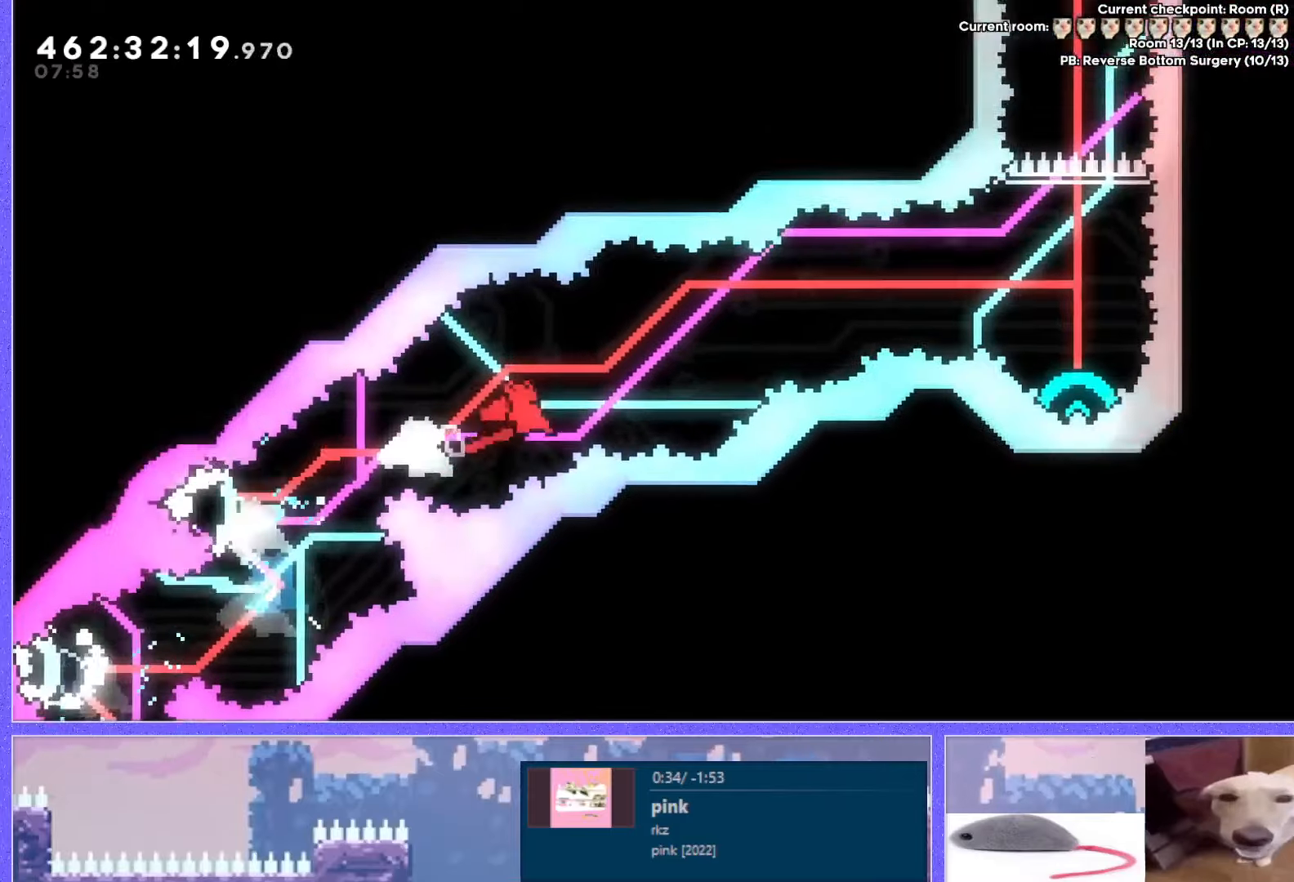
{"keys": [], "events": [[100, "right", "down"], [100, "up", "down"], [150, "demo", "down"], [200, "demo", "up"], [434, "right", "up"], [434, "up", "up"]]}
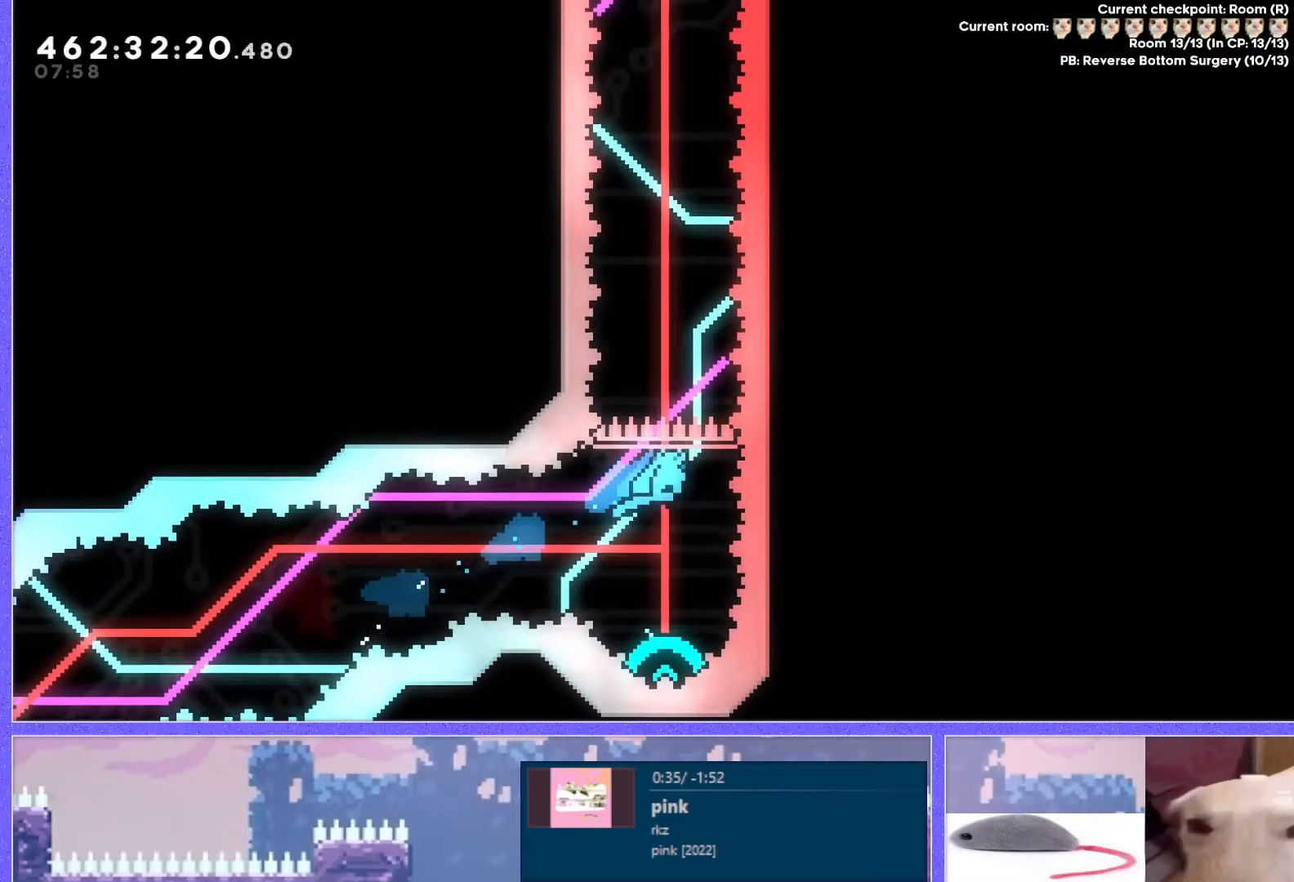
{"keys": [], "events": [[167, "left", "down"], [233, "left", "up"]]}
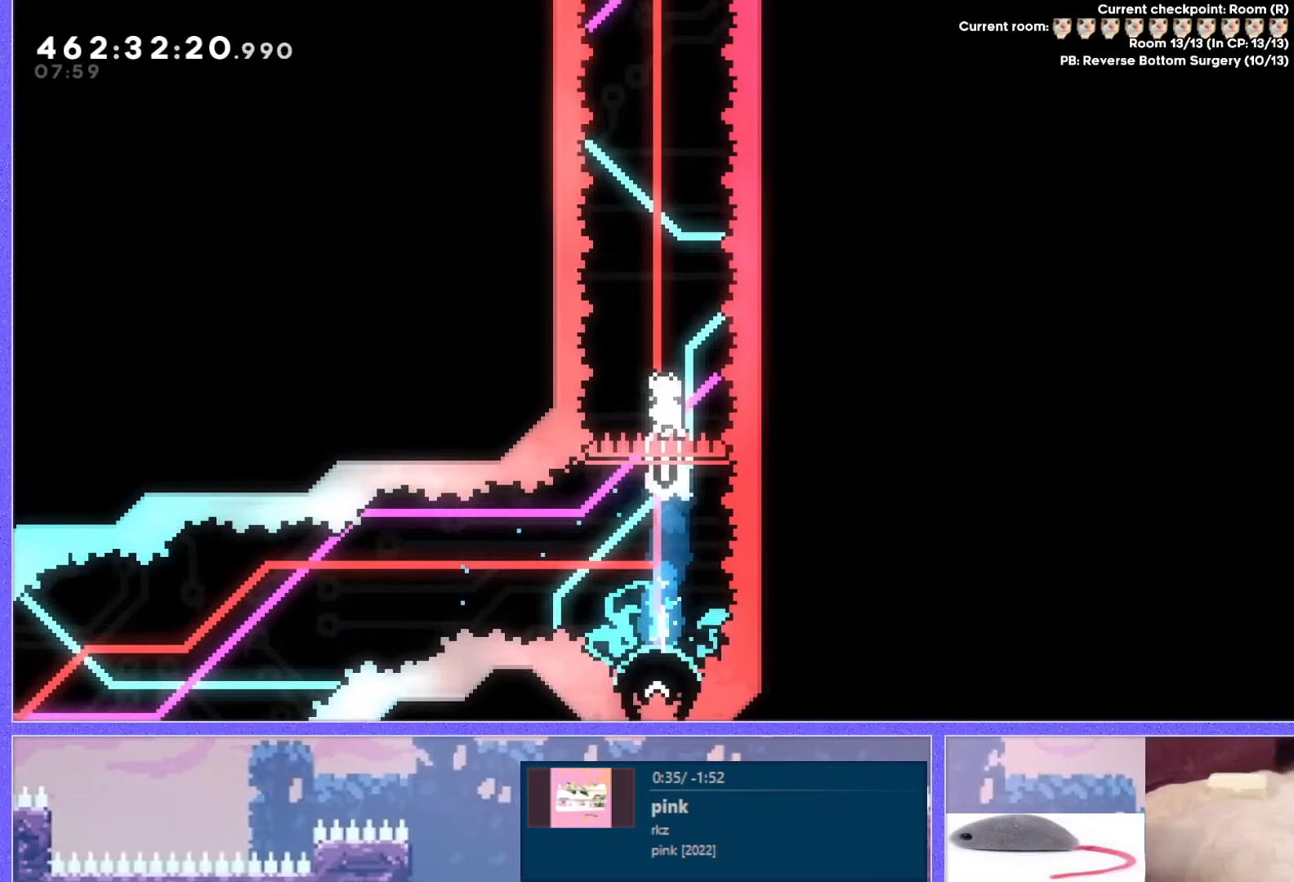
{"keys": [], "events": []}
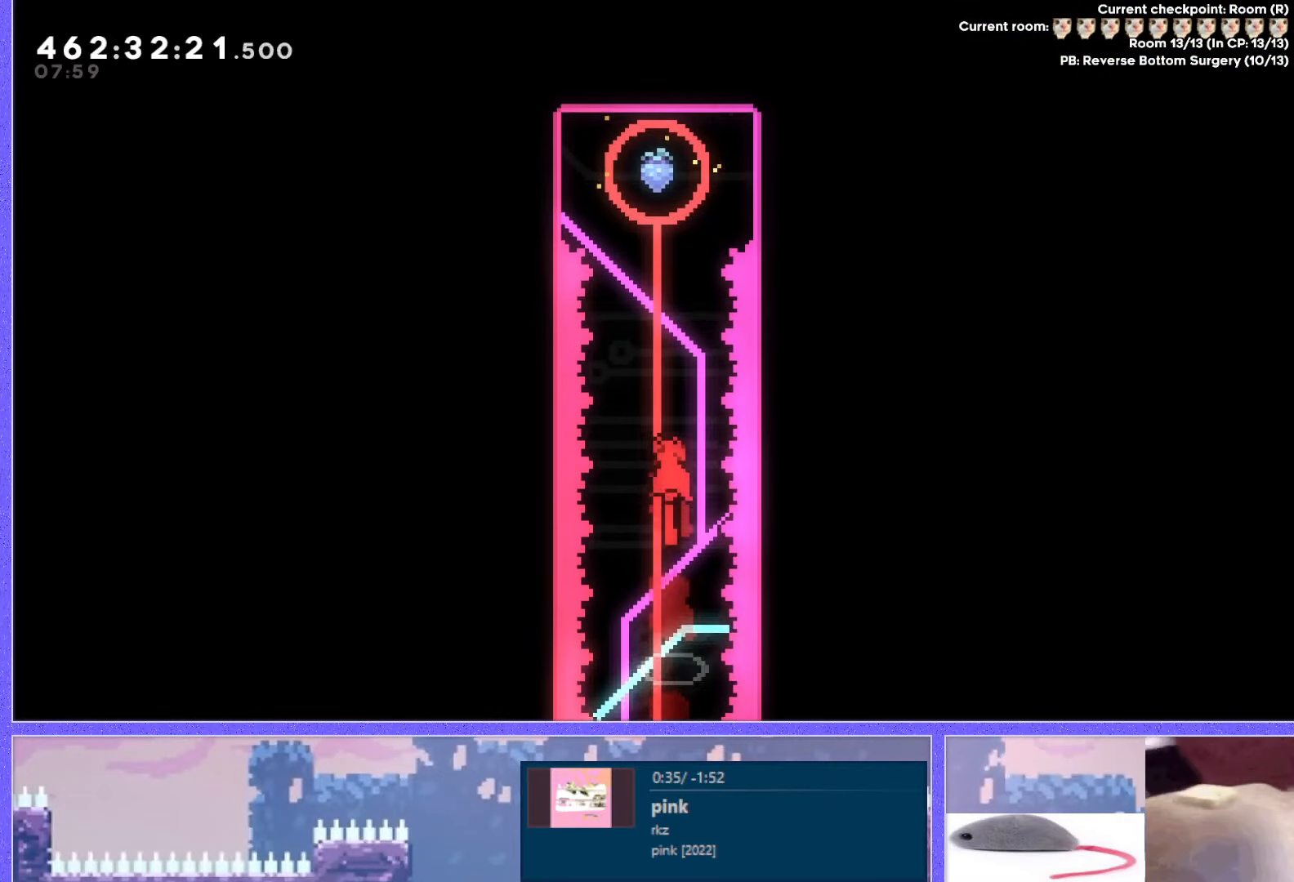
{"keys": [], "events": [[83, "up", "down"], [200, "dash", "down"], [283, "dash", "up"], [433, "up", "up"]]}
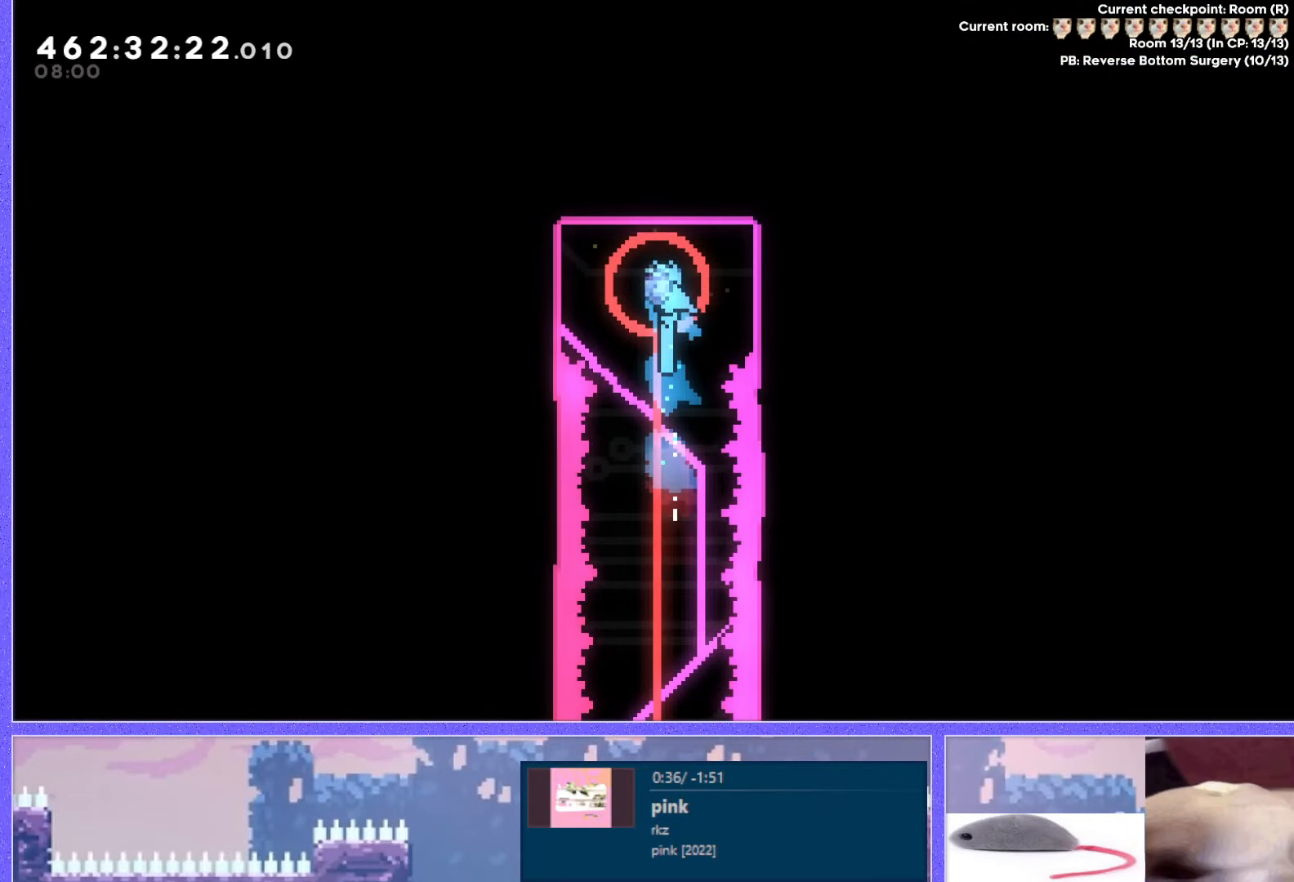
{"keys": [], "events": []}